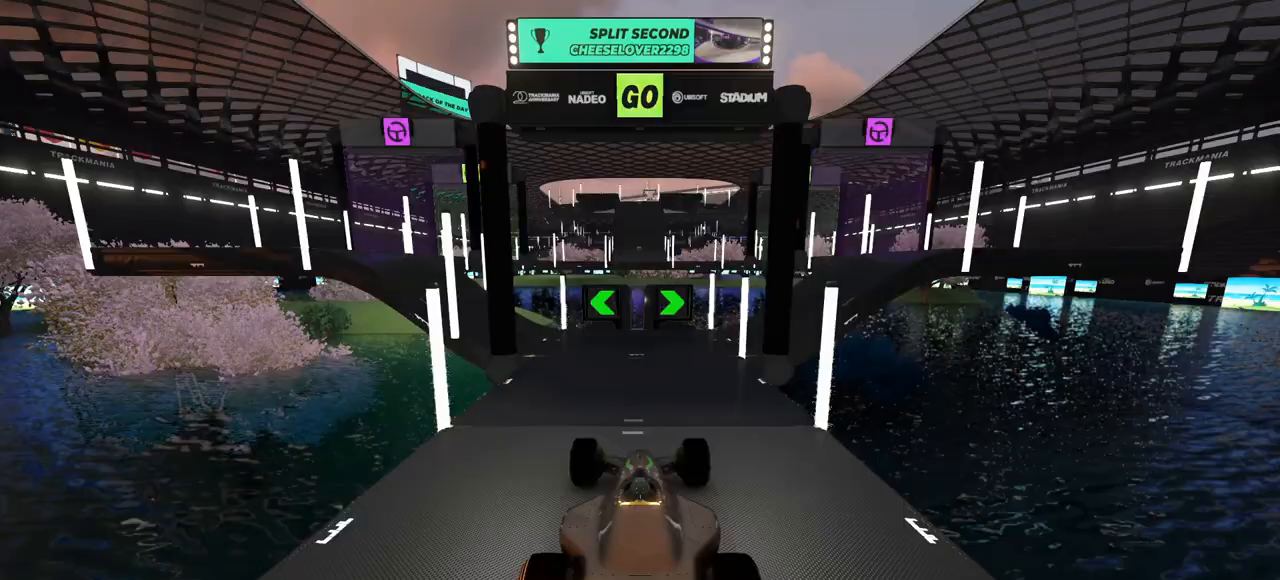
Gameplay with keyboard; each line is a JSON object with the keys held at the frame after it. "events" lists presses ("down") and releases ("up") of "down", "left", "right" and "up" between this image and that frame as [ms after this image, input, new state], when the widget could be followed in between. No other keys are recorded. Mouse input is not recorded.
{"keys": ["left"], "events": [[33, "left", "down"], [33, "up", "down"], [300, "left", "up"], [367, "left", "down"], [500, "up", "up"]]}
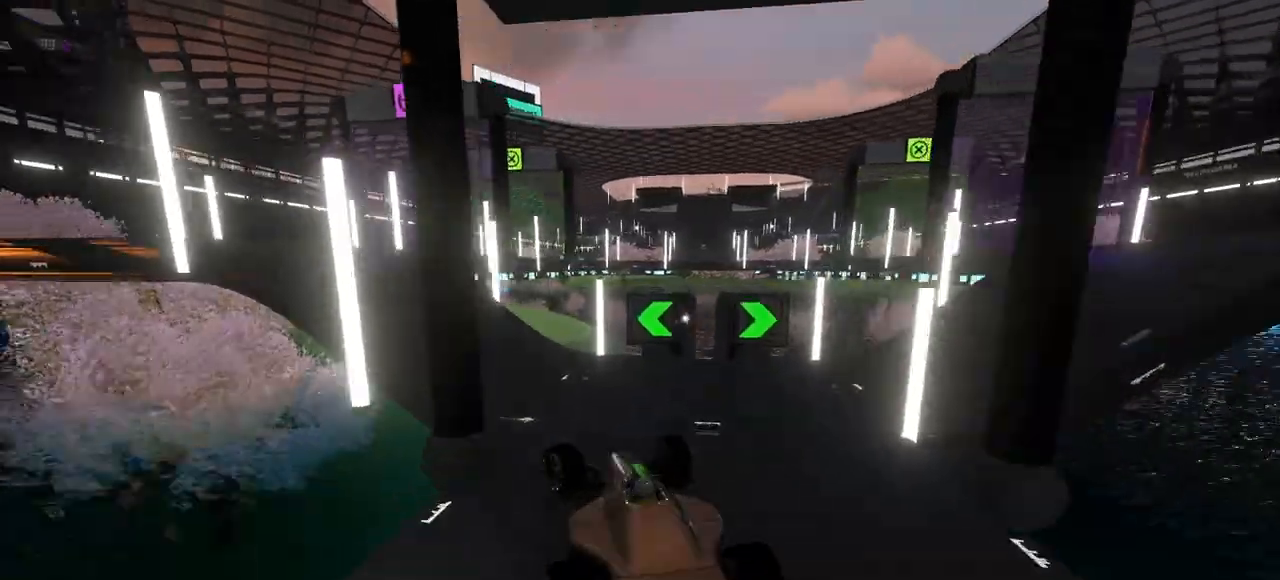
{"keys": ["right", "up"], "events": [[167, "up", "down"], [233, "left", "up"], [333, "left", "down"], [400, "left", "up"], [467, "right", "down"]]}
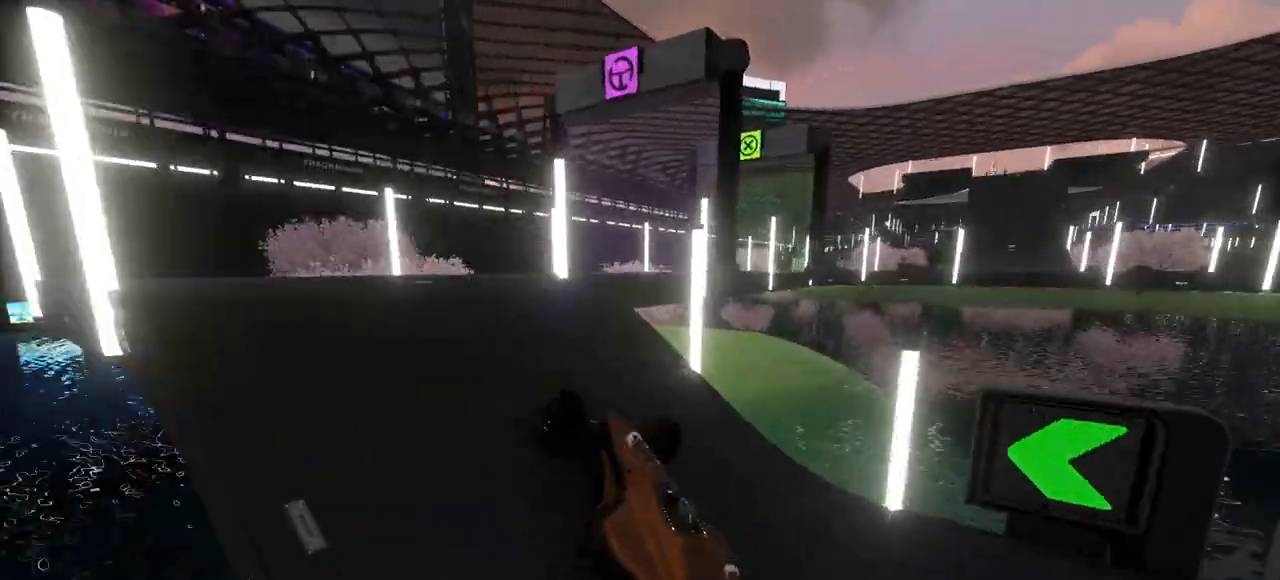
{"keys": ["up"], "events": [[300, "right", "up"]]}
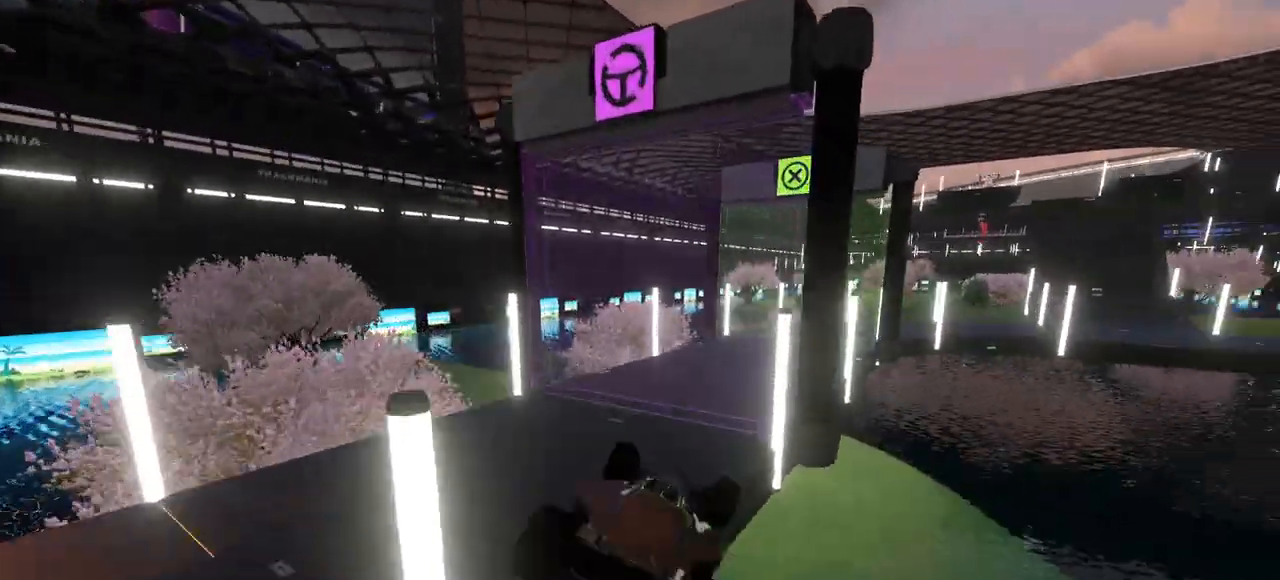
{"keys": ["up"], "events": [[67, "right", "down"], [200, "right", "up"]]}
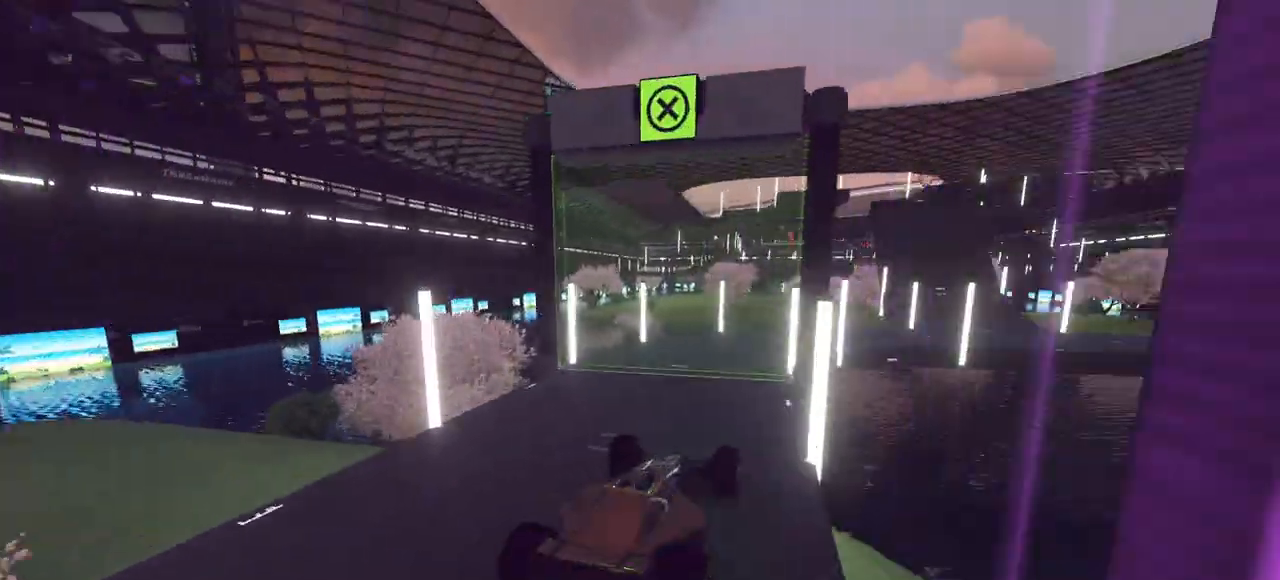
{"keys": ["right"], "events": [[167, "up", "up"], [433, "right", "down"]]}
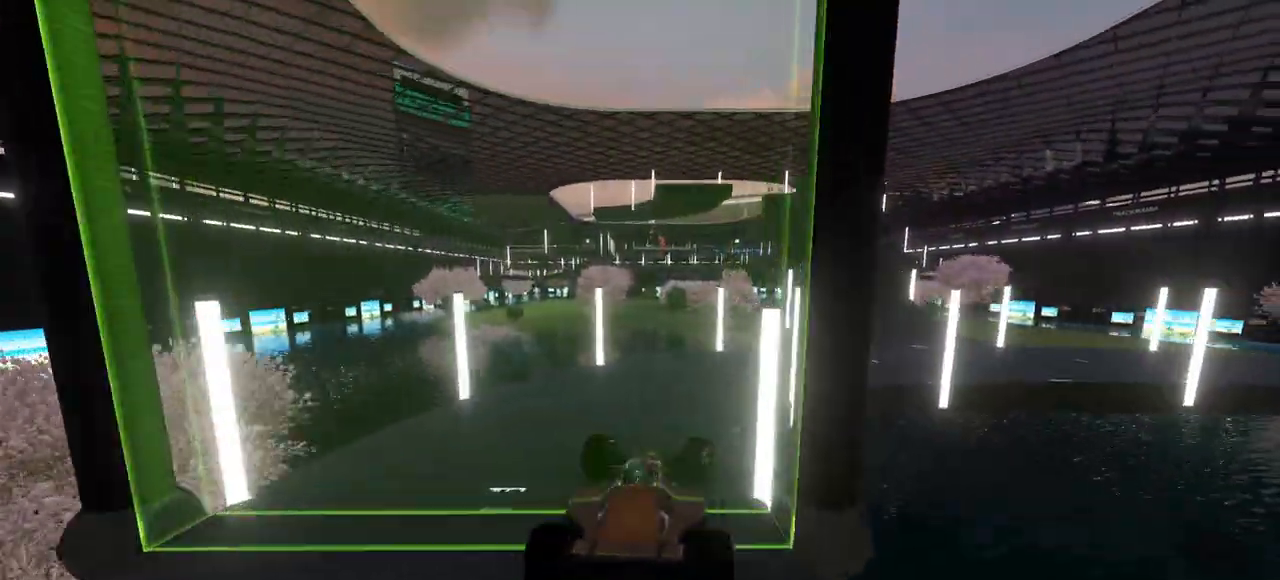
{"keys": ["up"], "events": [[67, "up", "down"], [233, "up", "up"], [300, "up", "down"], [400, "right", "up"]]}
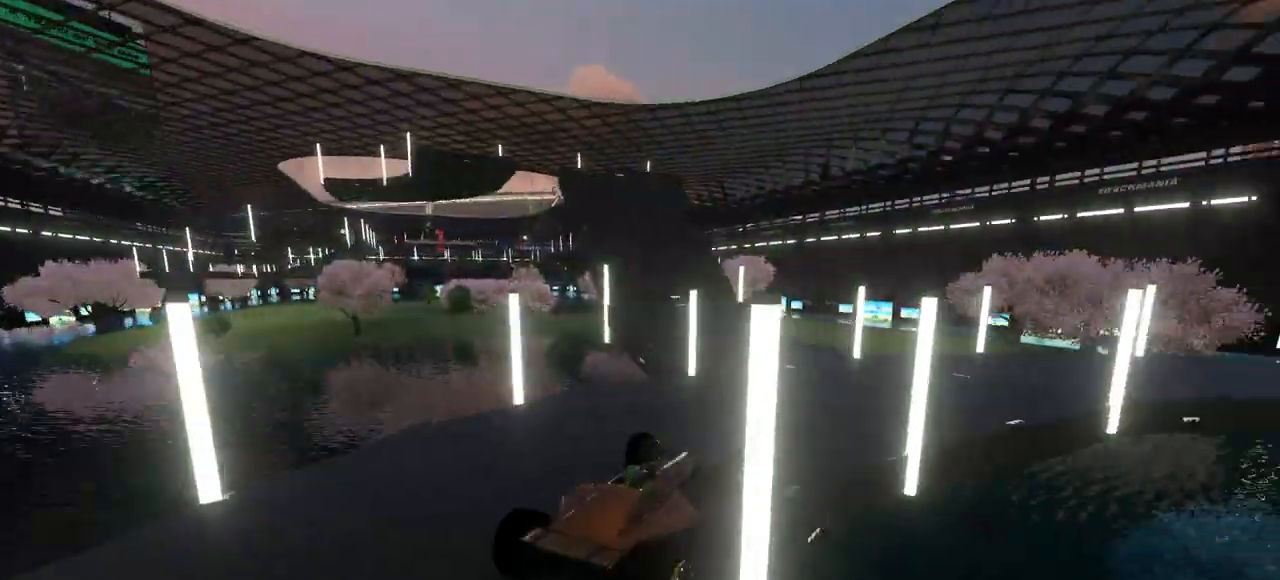
{"keys": ["left"], "events": [[33, "left", "down"], [67, "up", "up"], [267, "up", "down"], [433, "up", "up"]]}
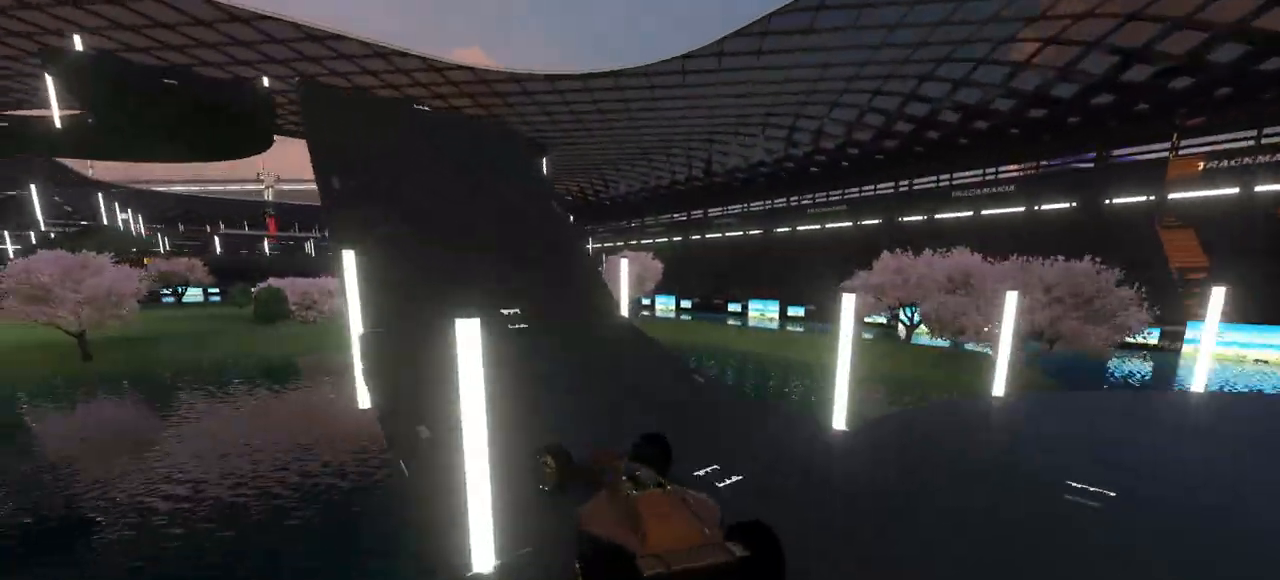
{"keys": ["up"], "events": [[33, "up", "down"], [133, "left", "up"]]}
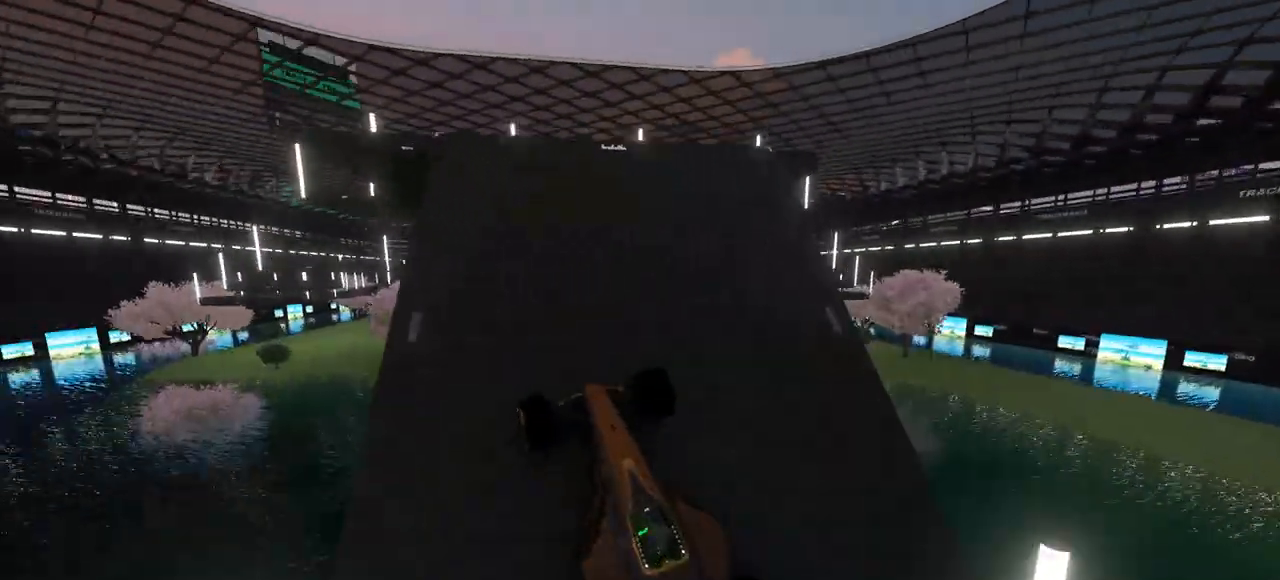
{"keys": ["up"], "events": []}
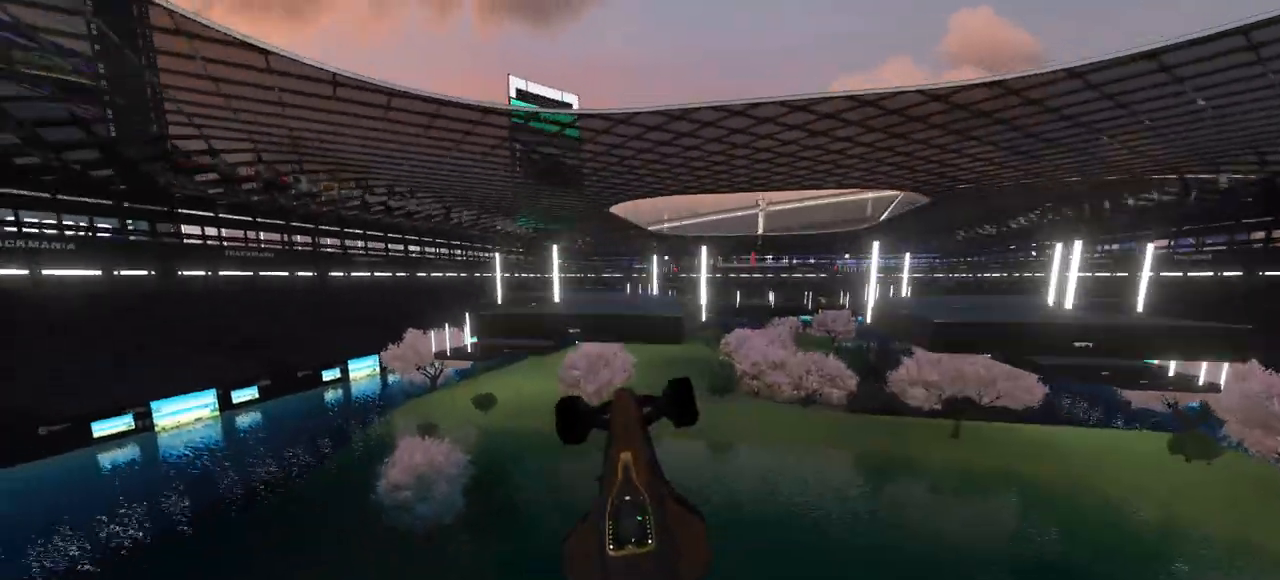
{"keys": ["up"], "events": [[133, "up", "up"], [500, "up", "down"]]}
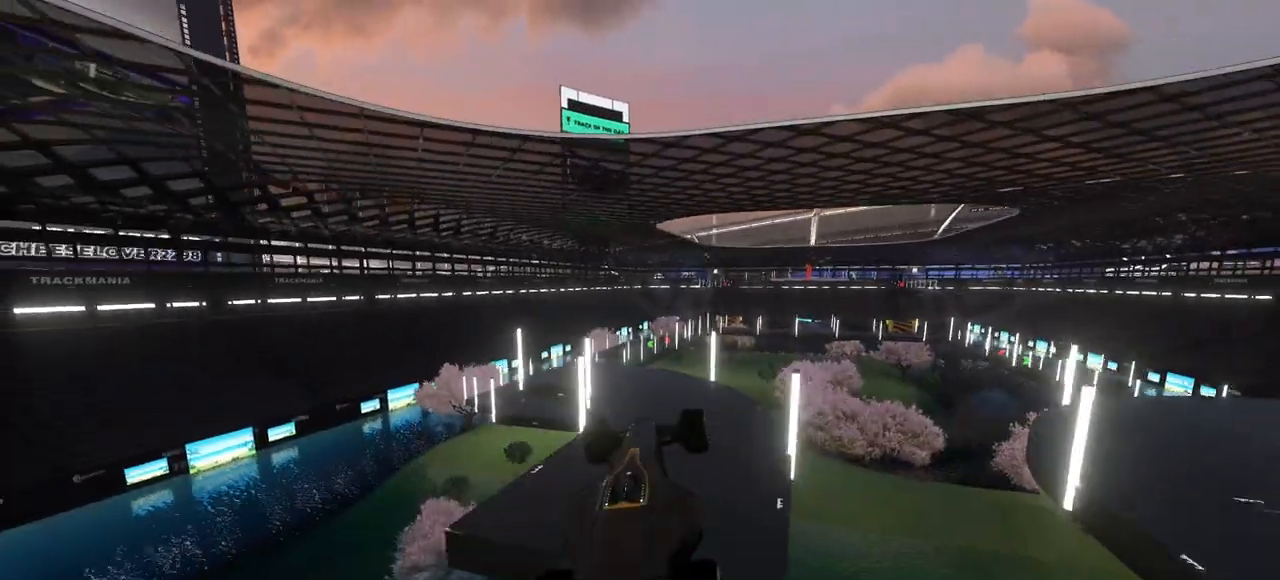
{"keys": ["up"], "events": [[67, "down", "down"], [233, "down", "up"]]}
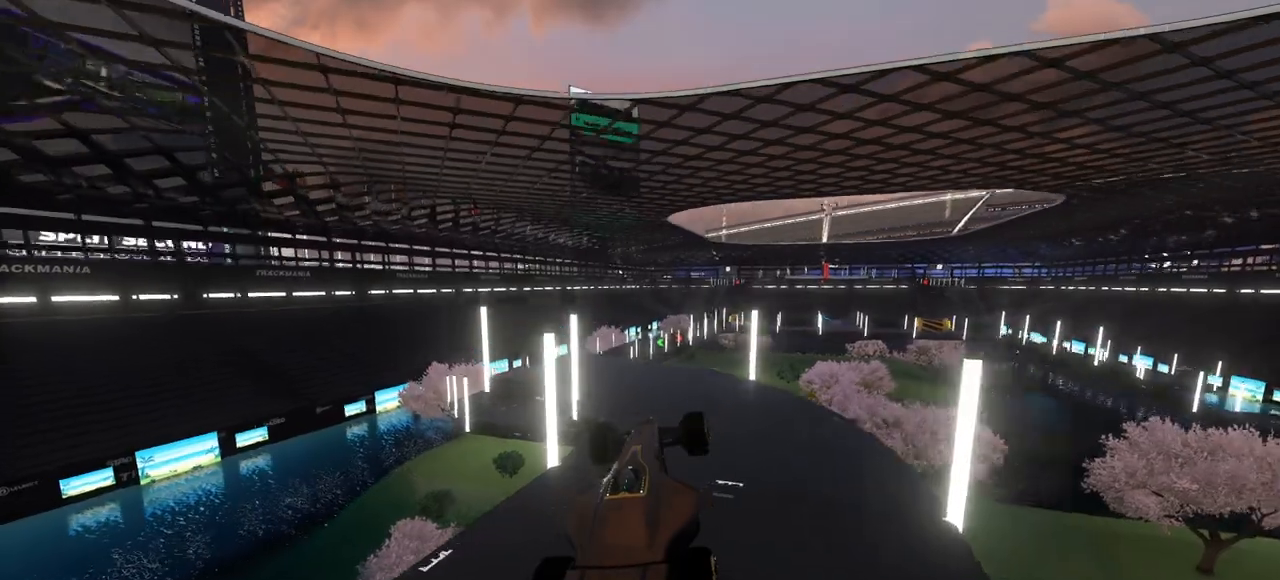
{"keys": ["up"], "events": [[133, "left", "down"], [500, "left", "up"]]}
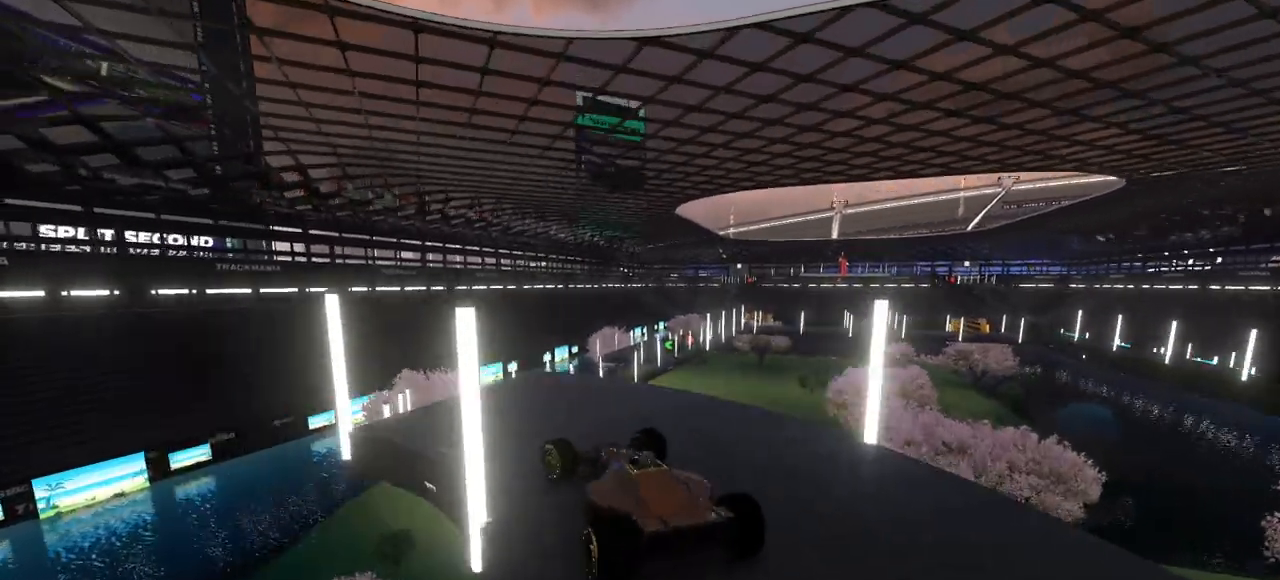
{"keys": ["down", "up"], "events": [[233, "right", "down"], [400, "right", "up"], [467, "down", "down"]]}
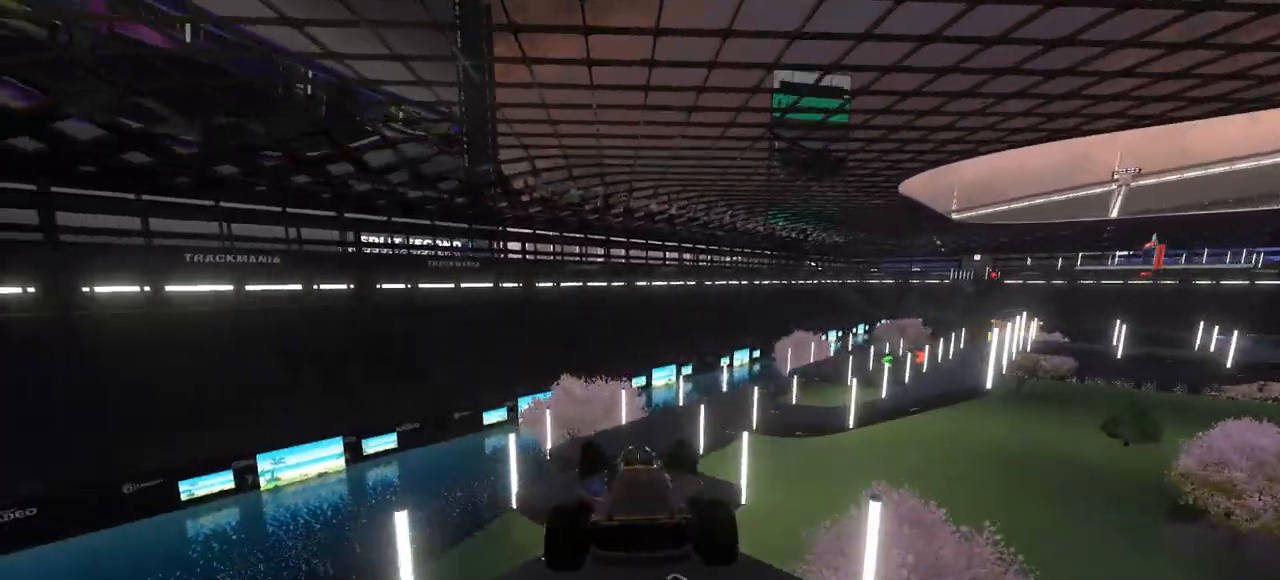
{"keys": ["right"], "events": [[33, "left", "down"], [133, "down", "up"], [133, "left", "up"], [167, "right", "down"], [267, "up", "up"]]}
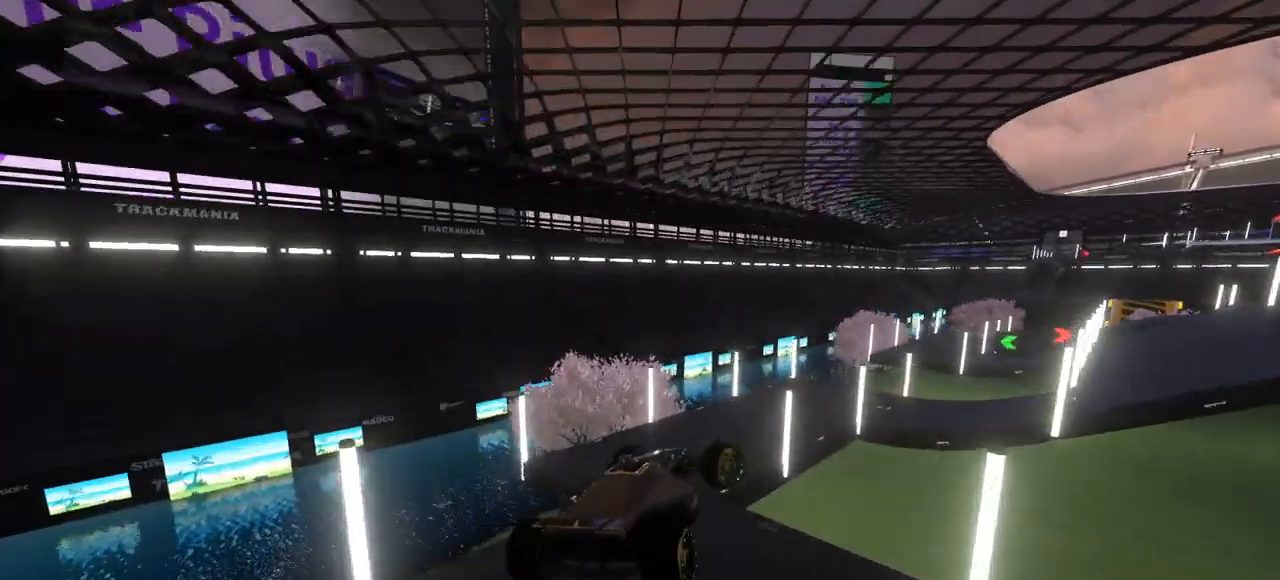
{"keys": ["right"], "events": [[200, "up", "down"], [233, "down", "down"], [367, "down", "up"], [433, "up", "up"]]}
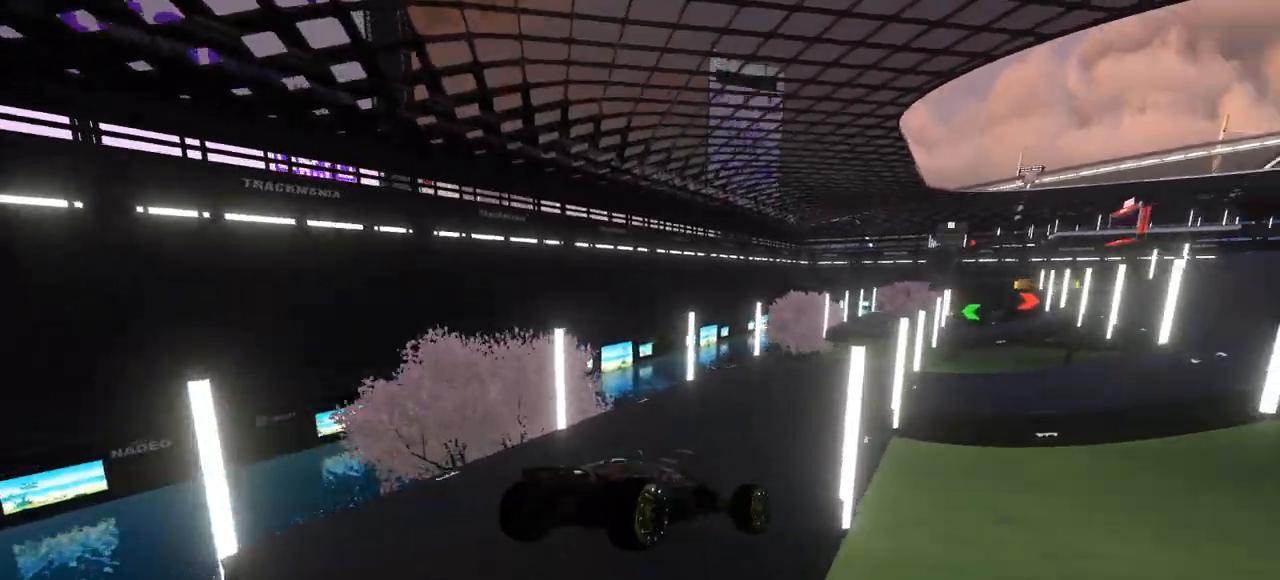
{"keys": ["down", "right", "up"], "events": [[67, "right", "up"], [133, "down", "down"], [133, "up", "down"], [267, "down", "up"], [333, "up", "up"], [367, "right", "down"], [433, "up", "down"], [467, "down", "down"]]}
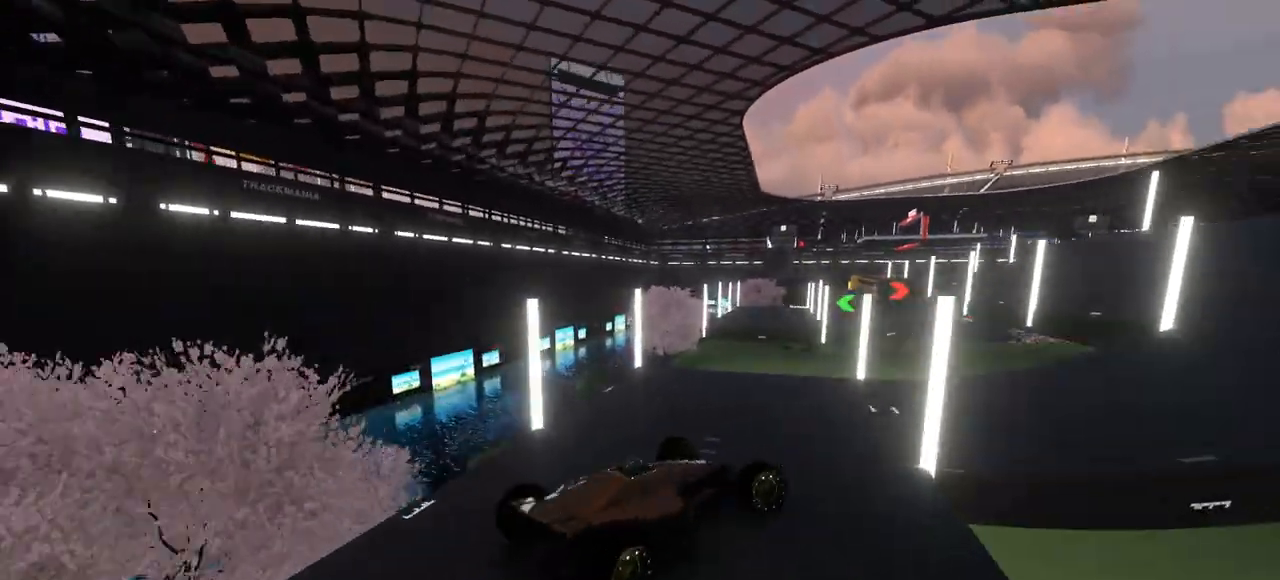
{"keys": ["right", "up"], "events": [[33, "down", "up"], [67, "up", "up"], [333, "up", "down"]]}
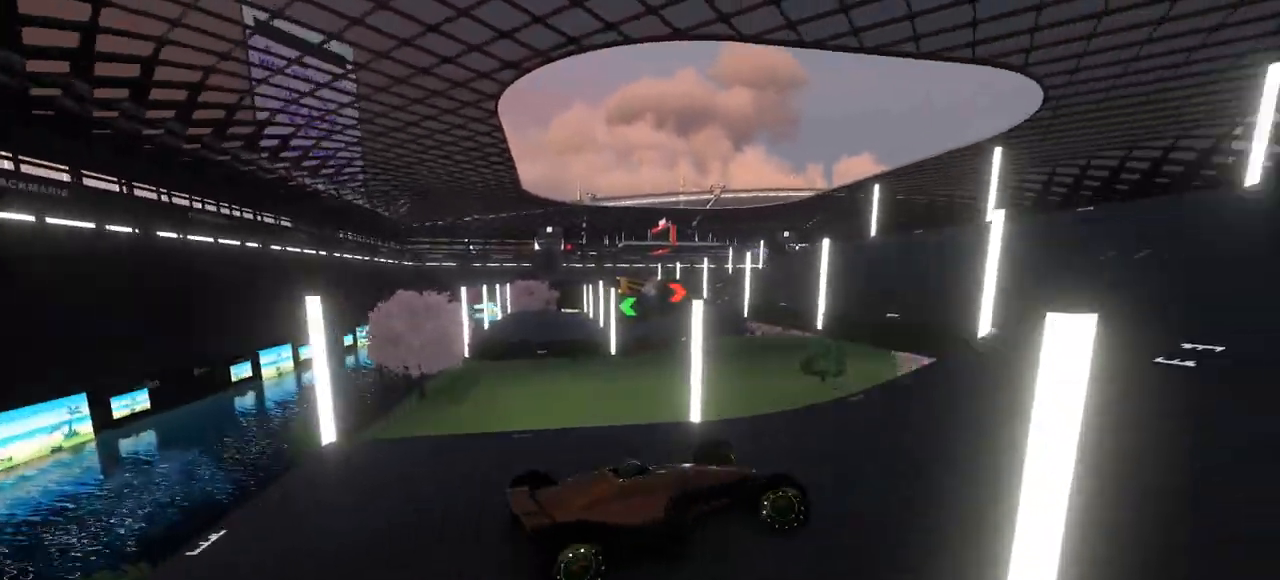
{"keys": ["left", "up"], "events": [[33, "right", "up"], [167, "left", "down"]]}
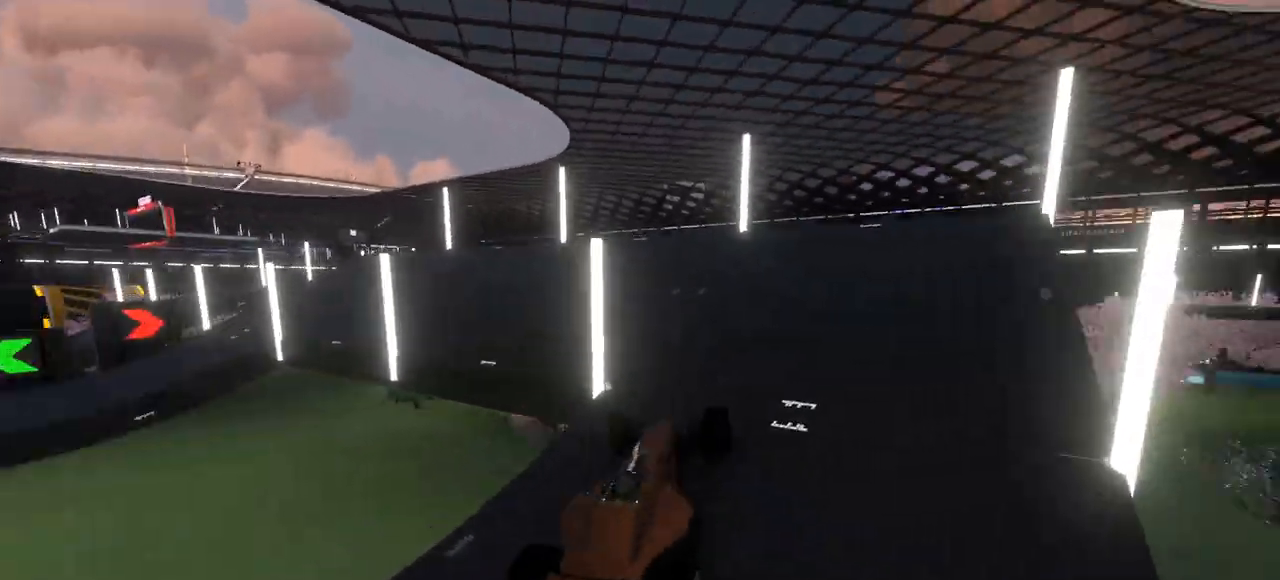
{"keys": ["up"], "events": [[33, "up", "up"], [133, "up", "down"], [433, "left", "up"]]}